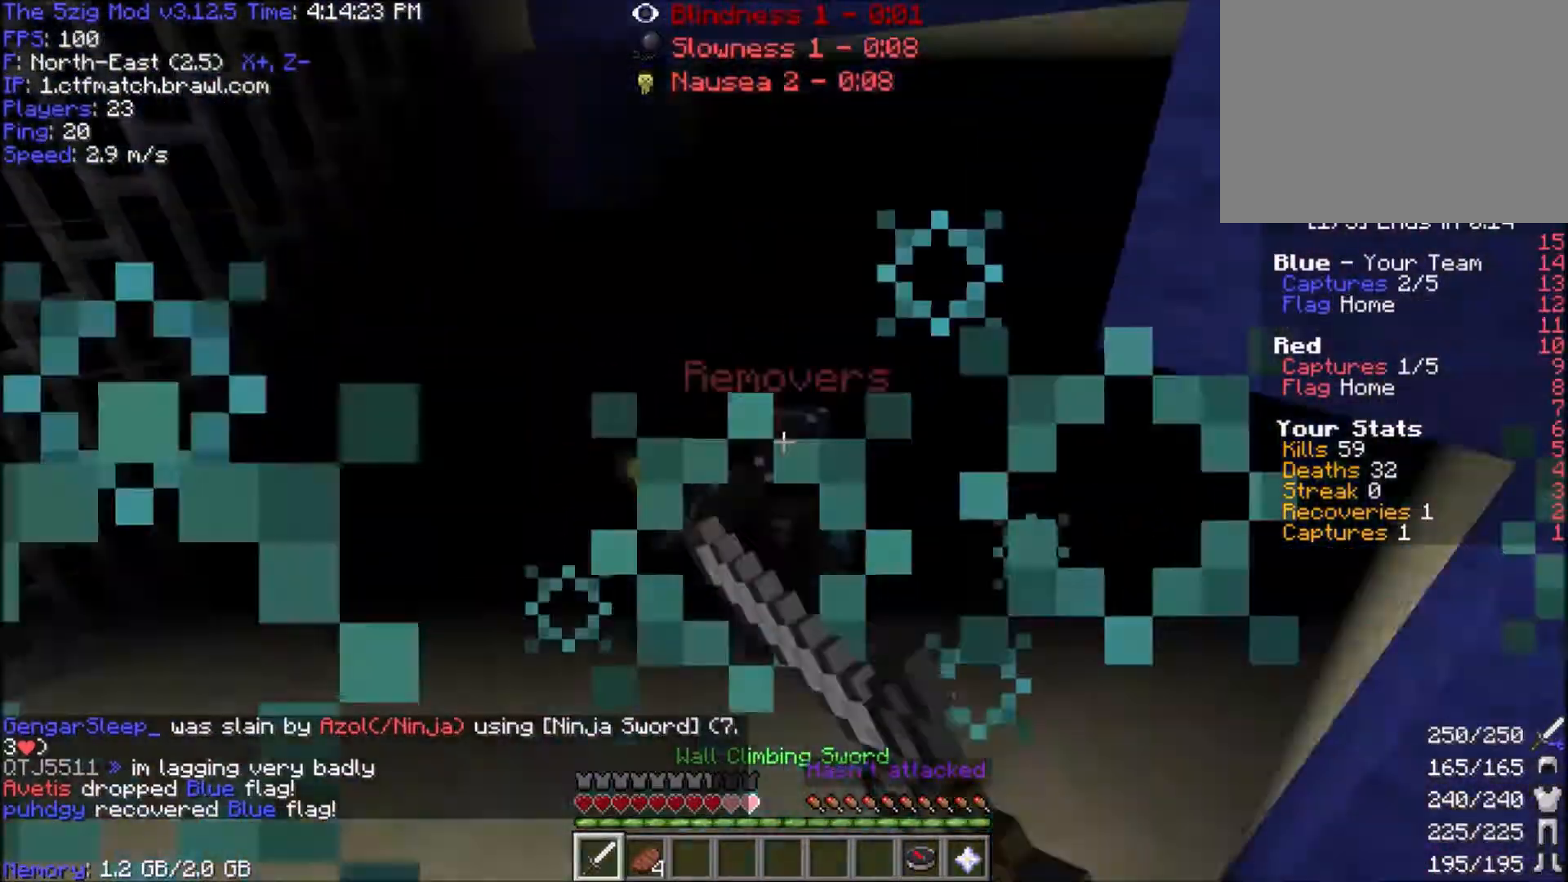
Gameplay with keyboard and mouse; each line is a JSON object with the keys and mouse buttons held at the frame after it. "events" lists presses ("down") and releases ("up") of "a", "d", "s", "space", "w", "mouse_left" and "mouse_right" between this image and that frame as [ms after this image, input, new state], when the widget could be followed in between. "mouse_left", "mouse_right" = the "left", "right" buttons of the "mouse" list. No other keys are recorded. Fast repeated clicks can show as one long hold. Mouse movement is not recorded.
{"keys": ["a", "w"], "mouse": ["right"], "events": [[367, "mouse_left", "up"], [467, "mouse_right", "down"]]}
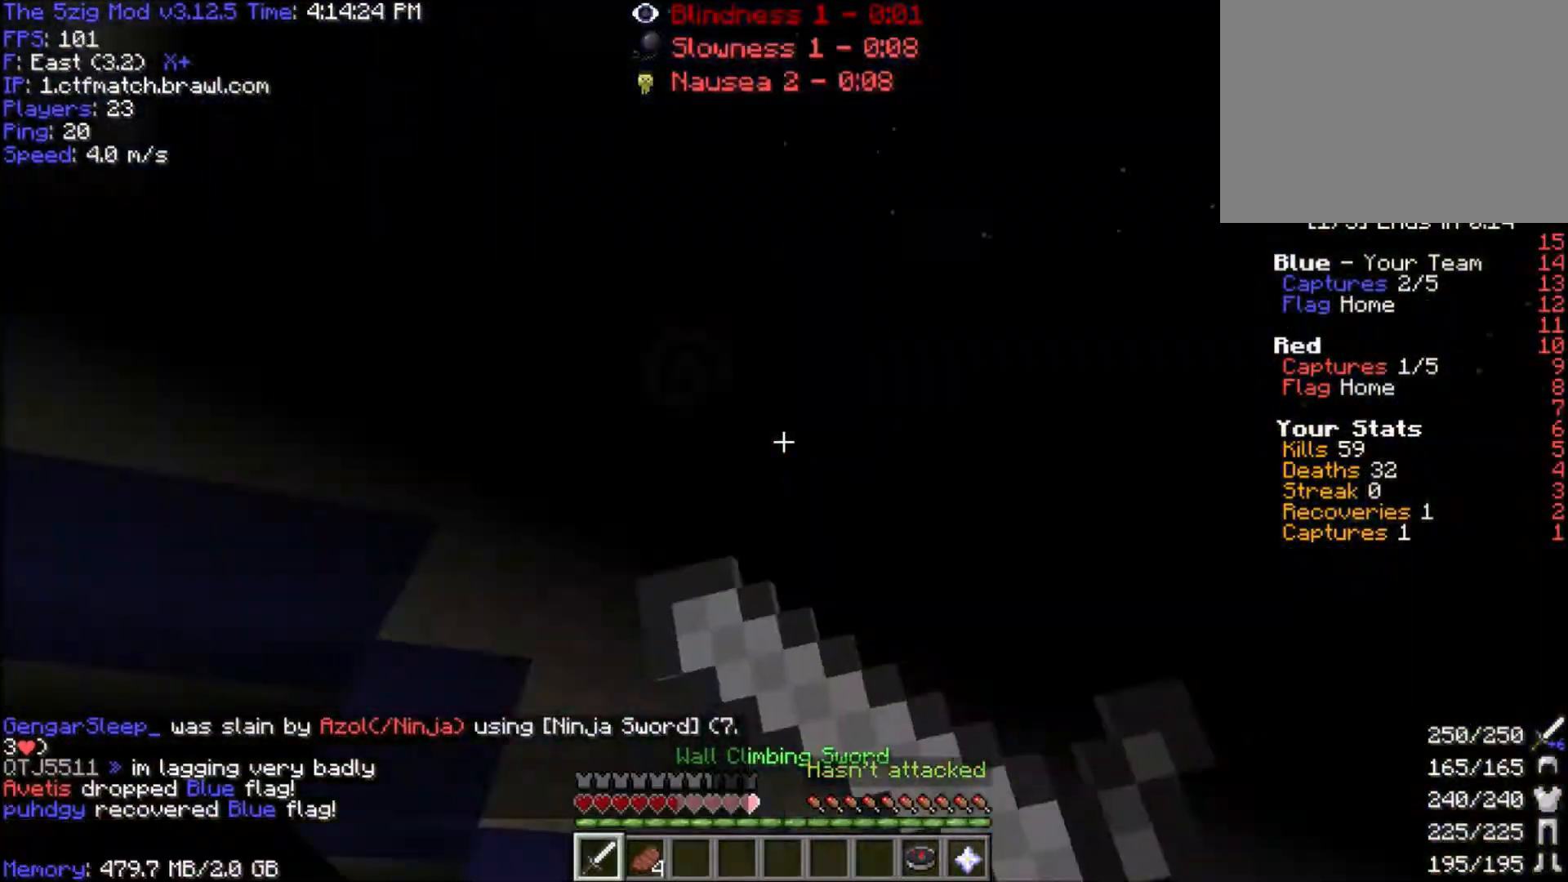
{"keys": ["a", "space", "w"], "mouse": ["right"], "events": [[100, "space", "down"], [200, "mouse_right", "up"], [267, "mouse_right", "down"]]}
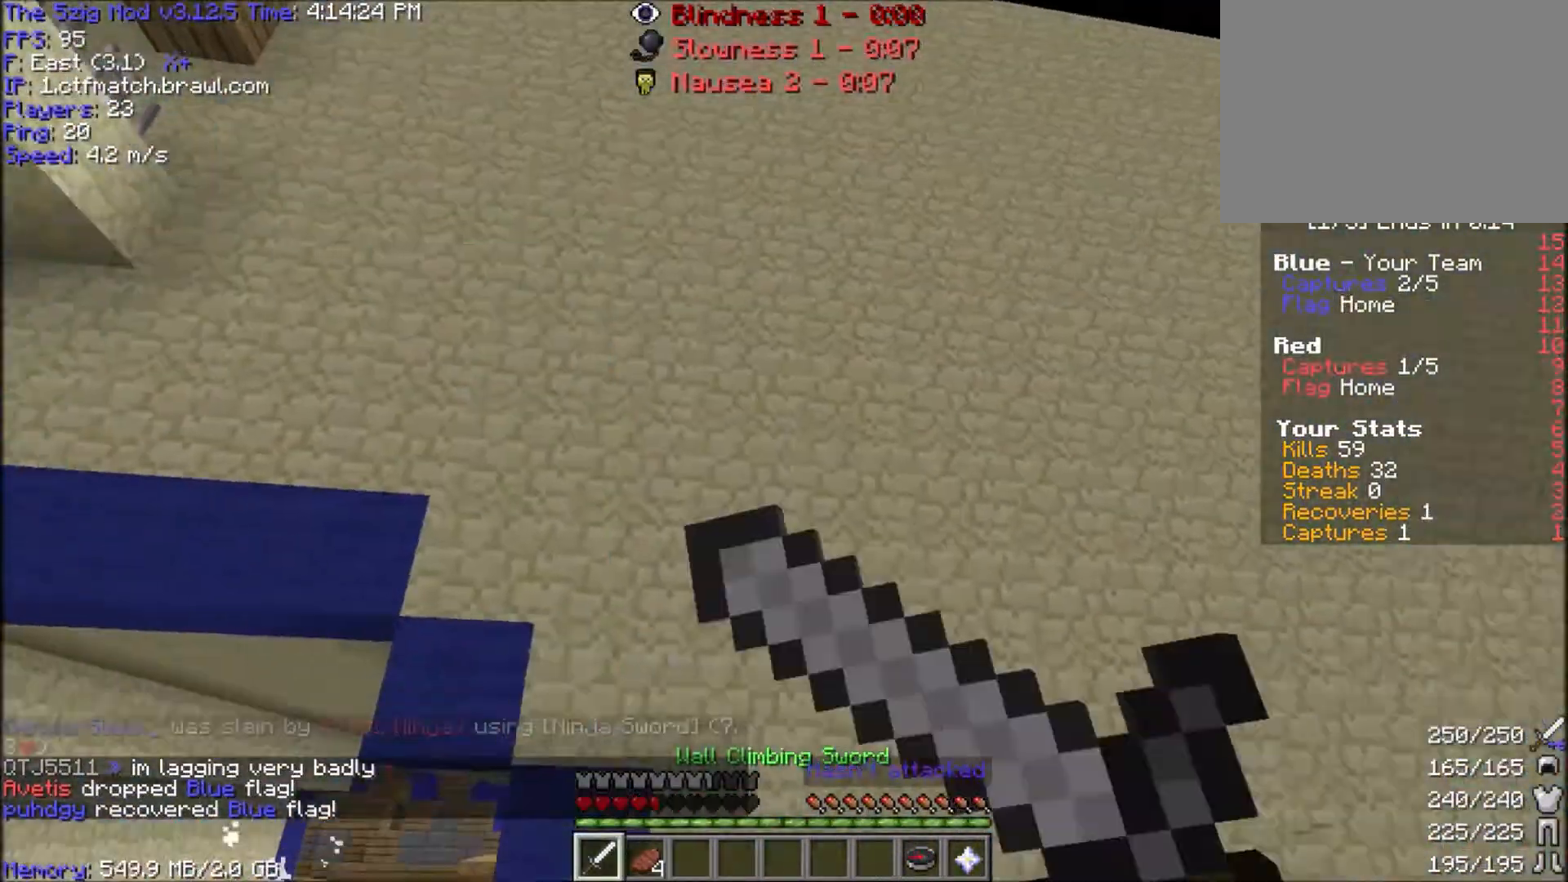
{"keys": ["w"], "mouse": ["left"], "events": [[33, "a", "up"], [367, "space", "up"], [434, "mouse_left", "down"], [434, "mouse_right", "up"]]}
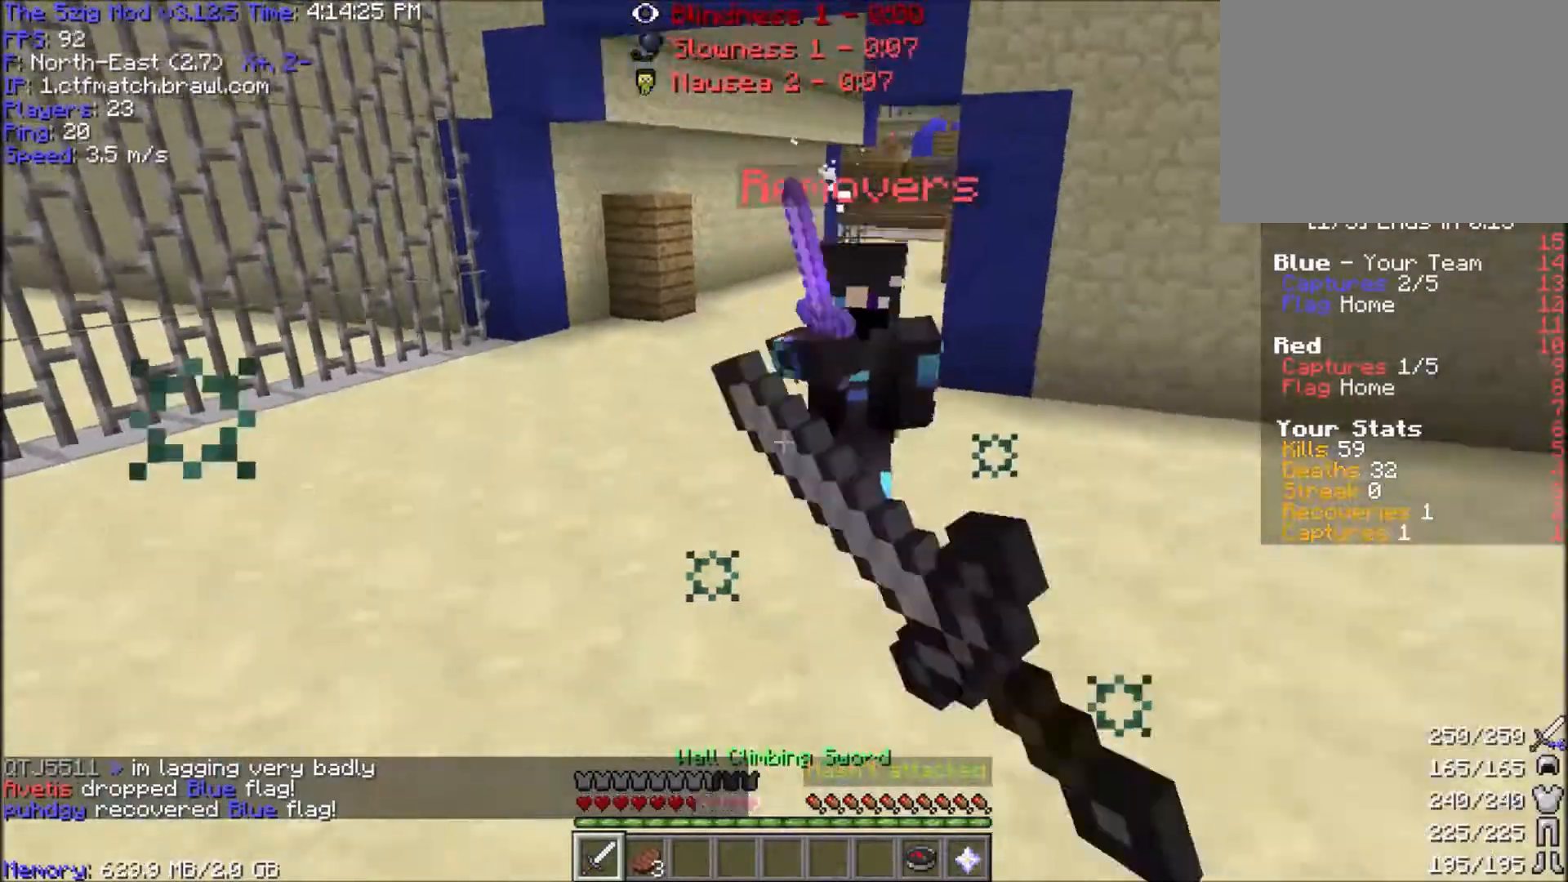
{"keys": ["a", "w"], "mouse": [], "events": [[166, "a", "down"], [300, "mouse_left", "up"], [333, "mouse_left", "down"], [467, "mouse_left", "up"]]}
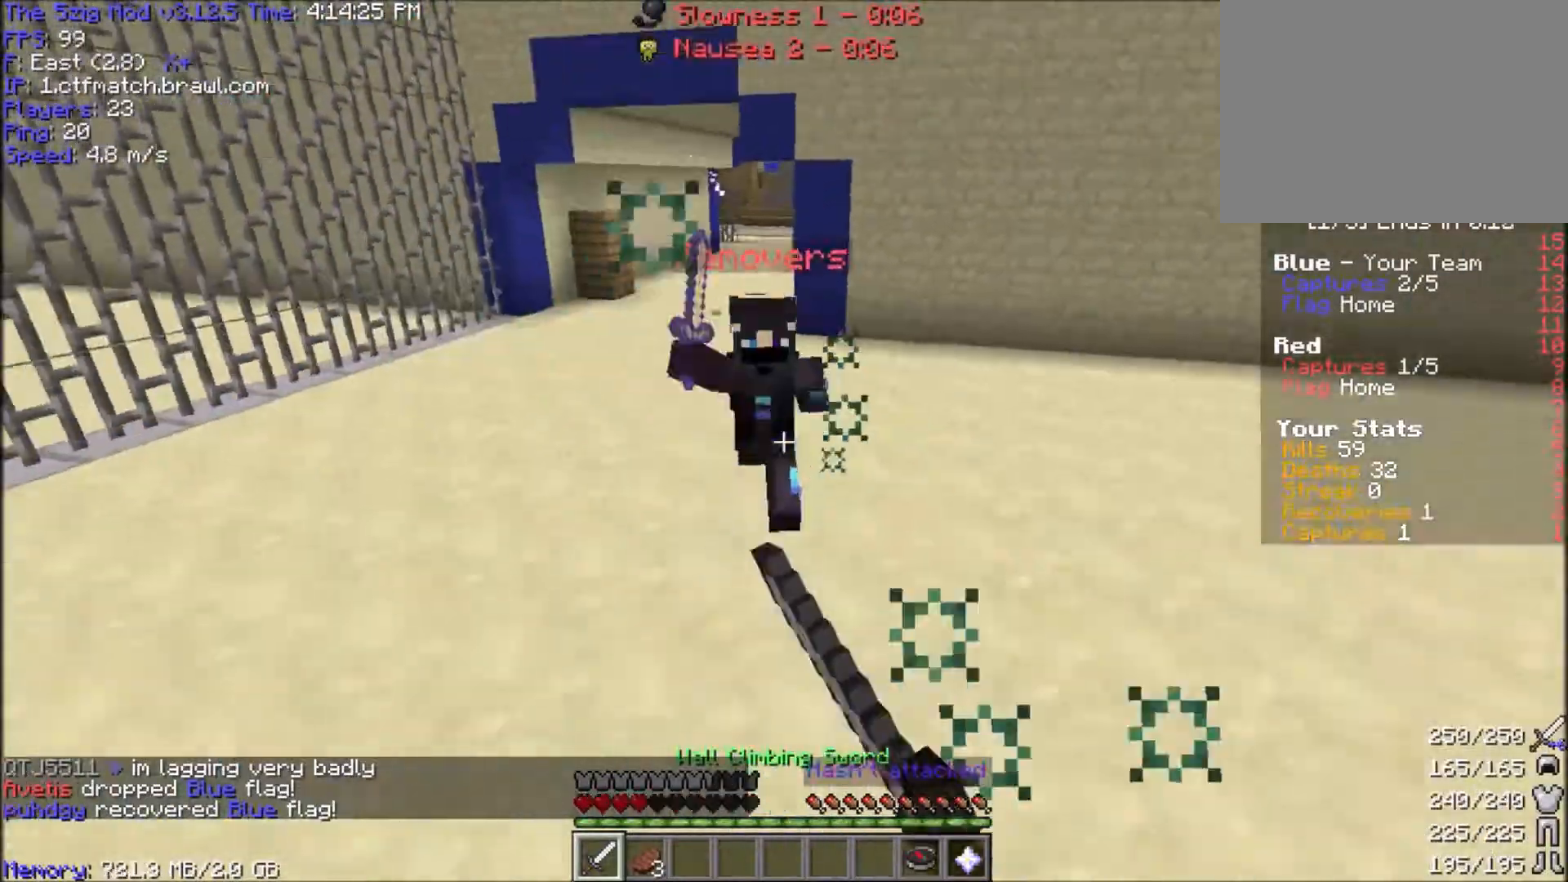
{"keys": ["a", "w"], "mouse": ["right"], "events": [[167, "mouse_right", "down"]]}
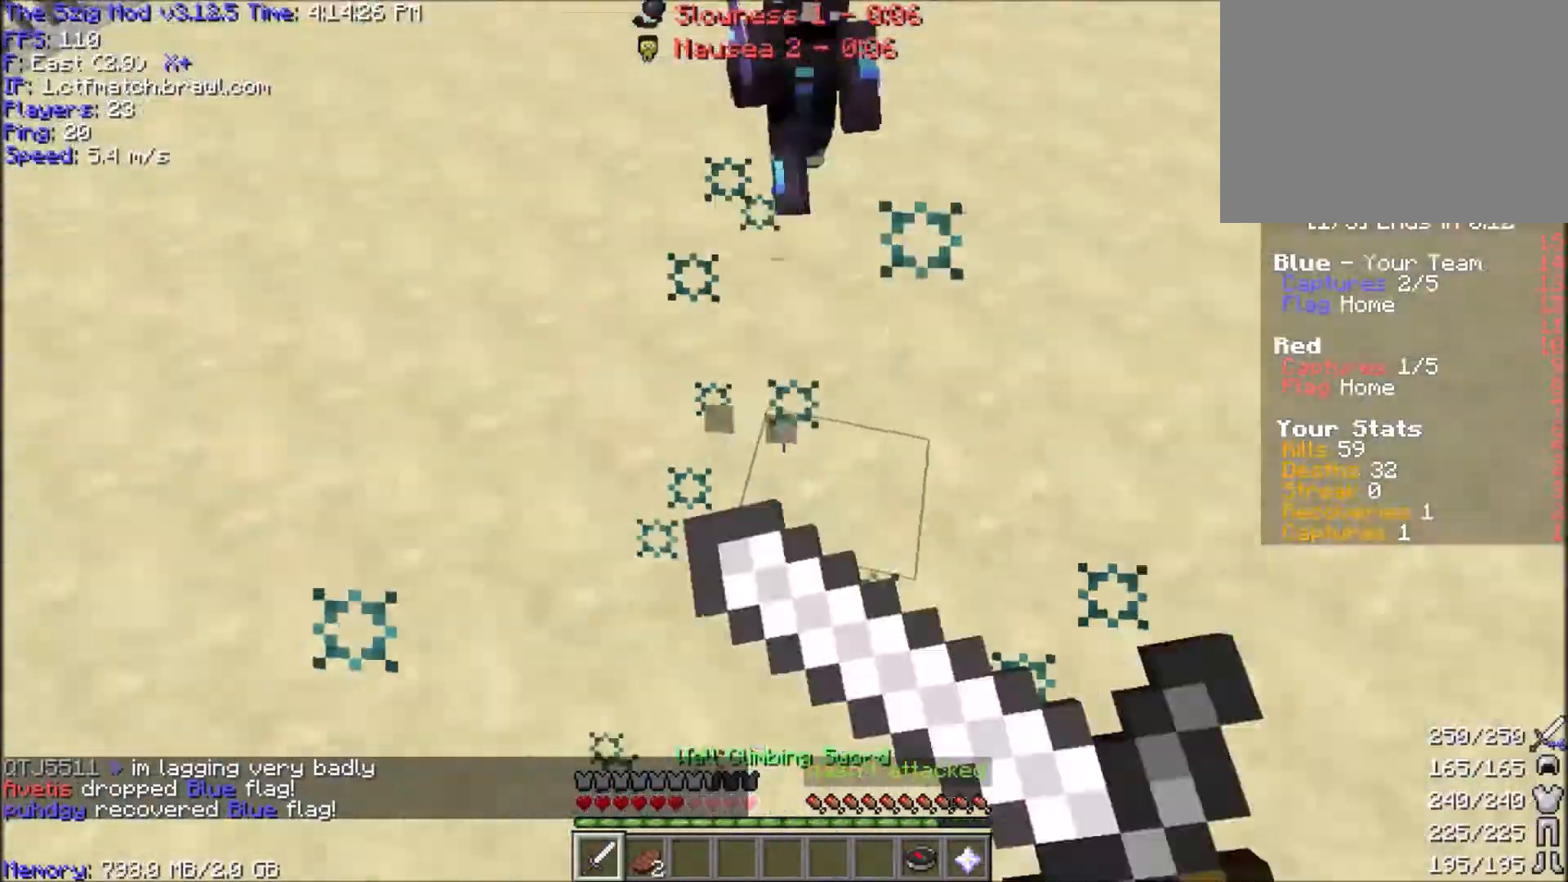
{"keys": ["a", "w"], "mouse": [], "events": [[166, "mouse_right", "up"]]}
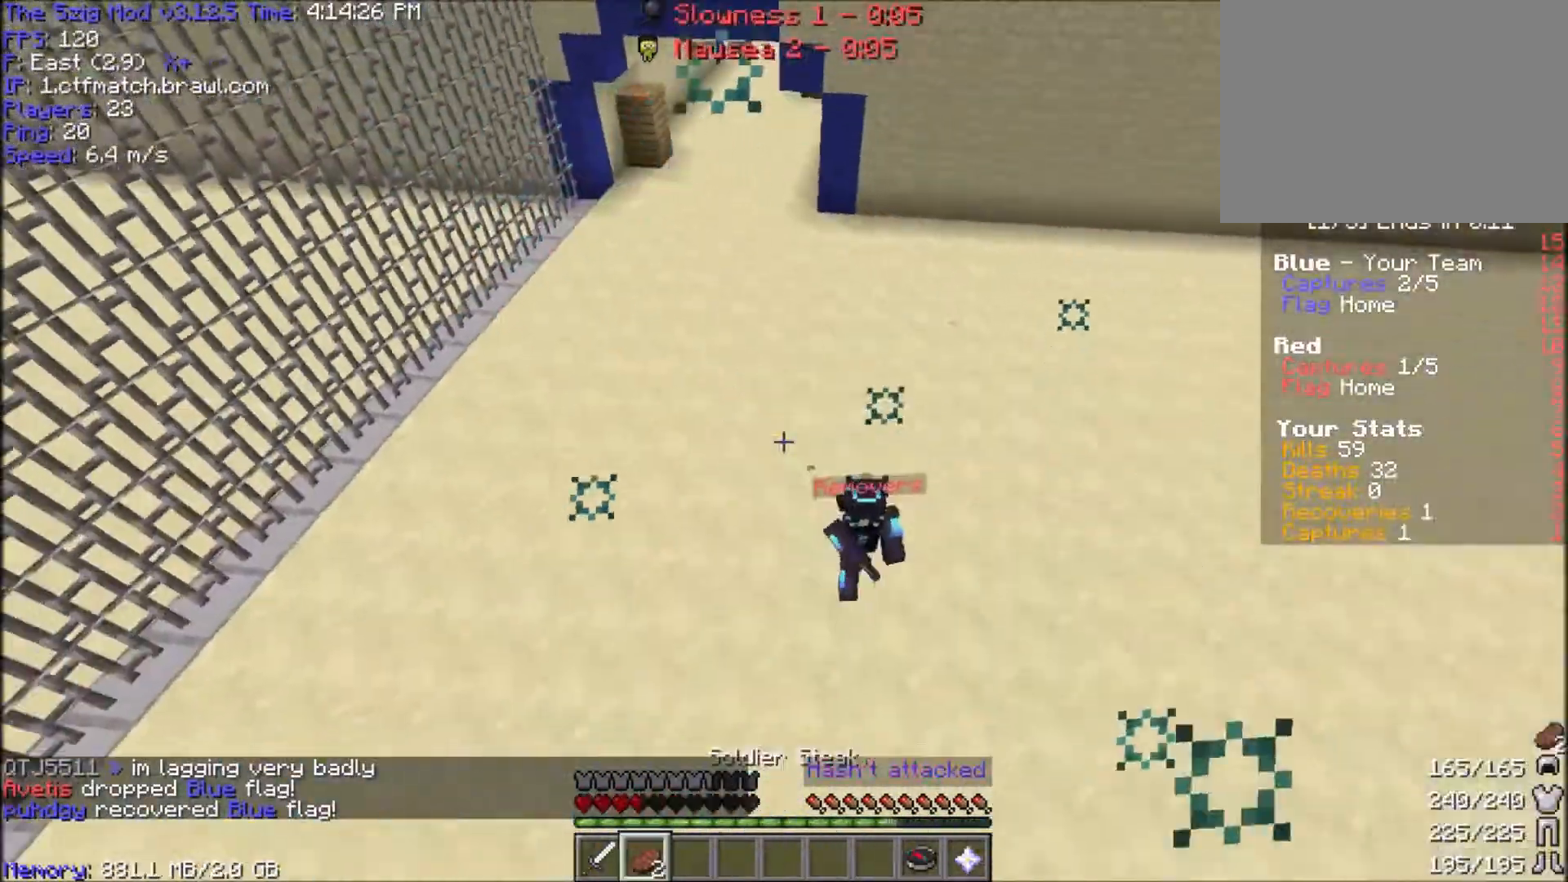
{"keys": ["a", "w"], "mouse": [], "events": [[267, "mouse_right", "down"], [334, "mouse_left", "down"], [401, "mouse_right", "up"], [467, "mouse_left", "up"]]}
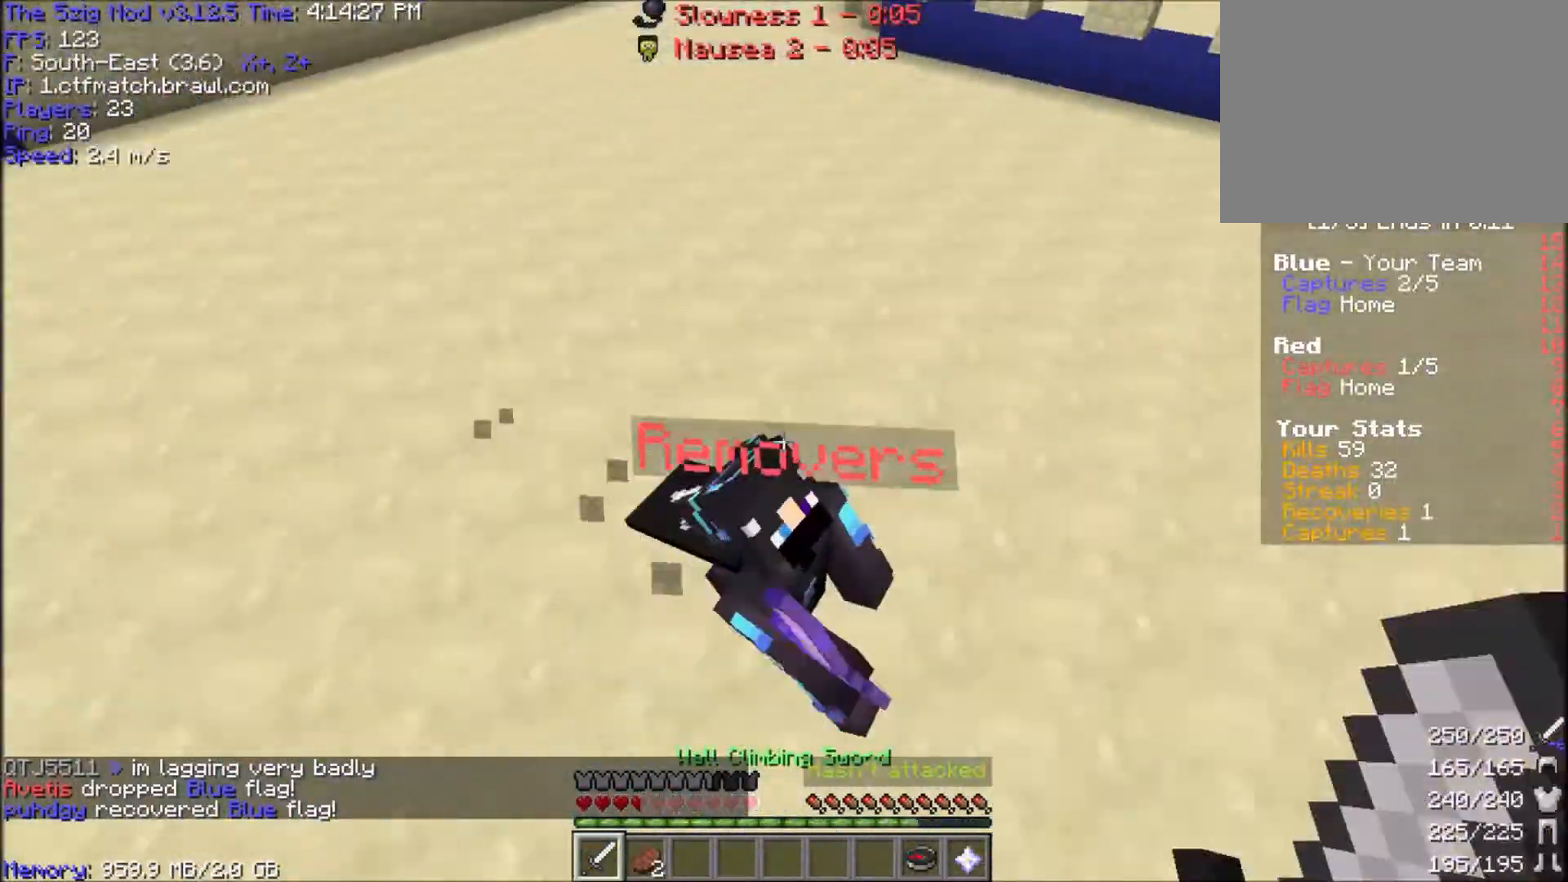
{"keys": ["a", "w"], "mouse": ["left"], "events": [[33, "mouse_left", "down"]]}
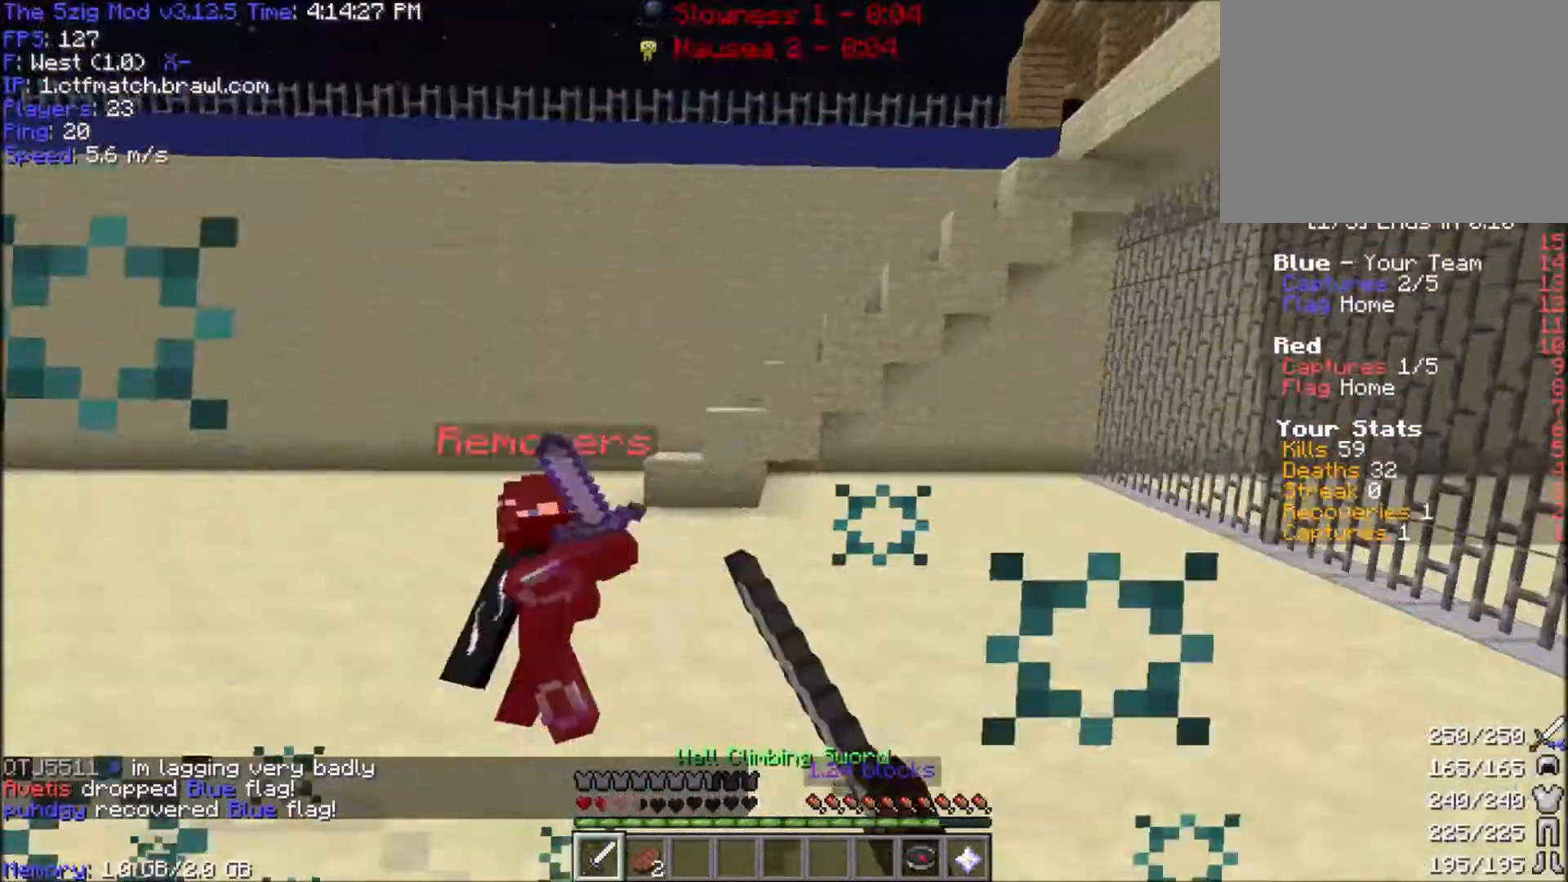
{"keys": ["a", "w"], "mouse": [], "events": [[167, "mouse_left", "up"], [200, "mouse_right", "down"], [267, "mouse_left", "down"], [367, "mouse_left", "up"], [367, "mouse_right", "up"]]}
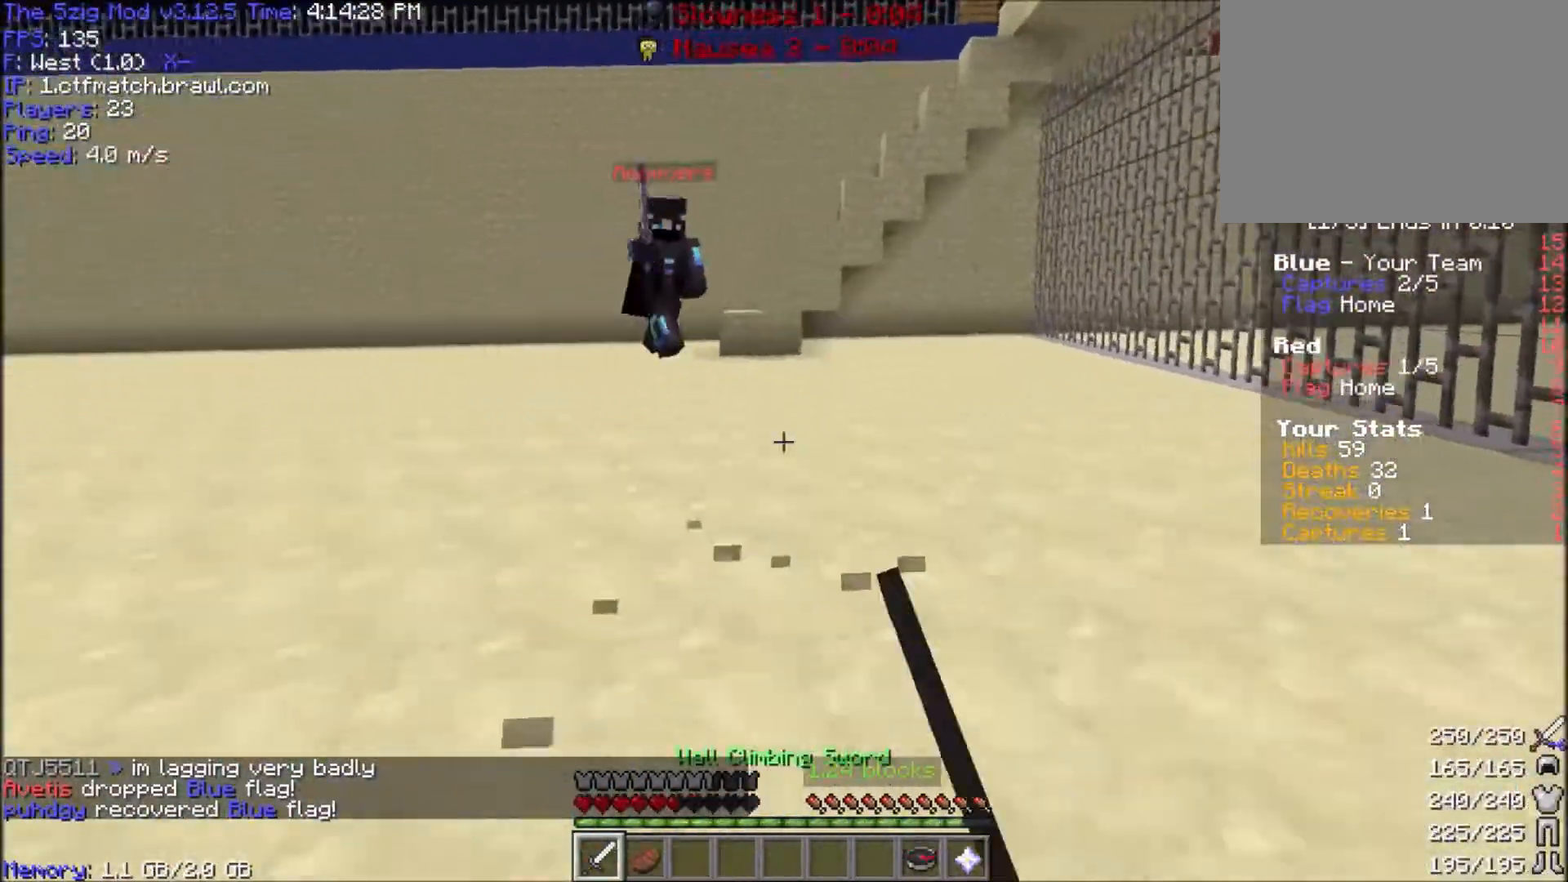
{"keys": ["a", "w"], "mouse": ["left"], "events": [[66, "mouse_left", "down"], [233, "mouse_left", "up"], [267, "mouse_left", "down"]]}
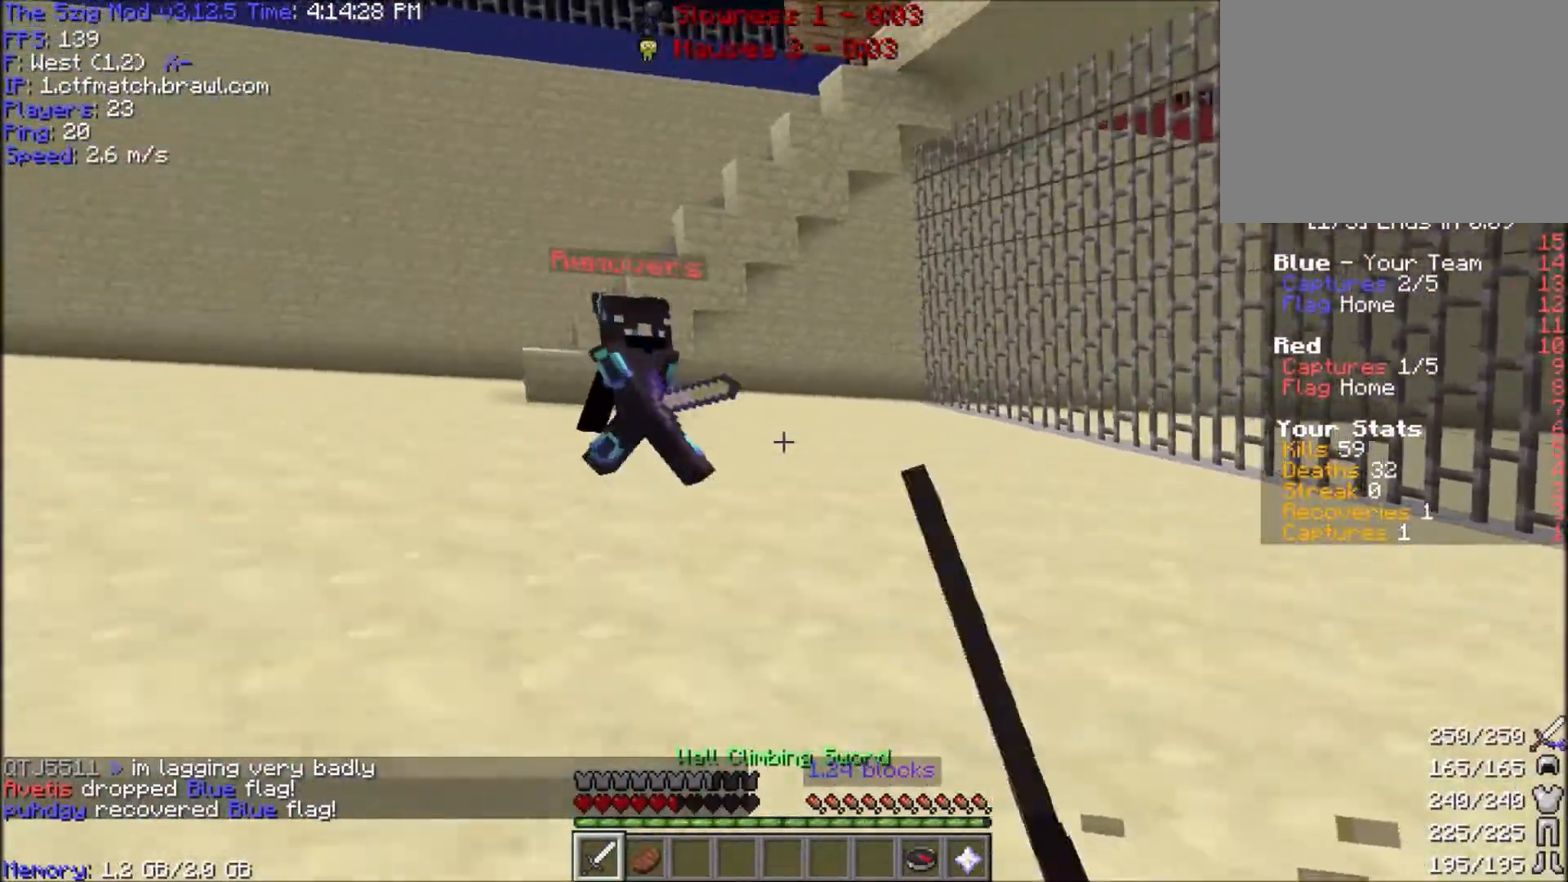
{"keys": ["a", "w"], "mouse": ["left"], "events": []}
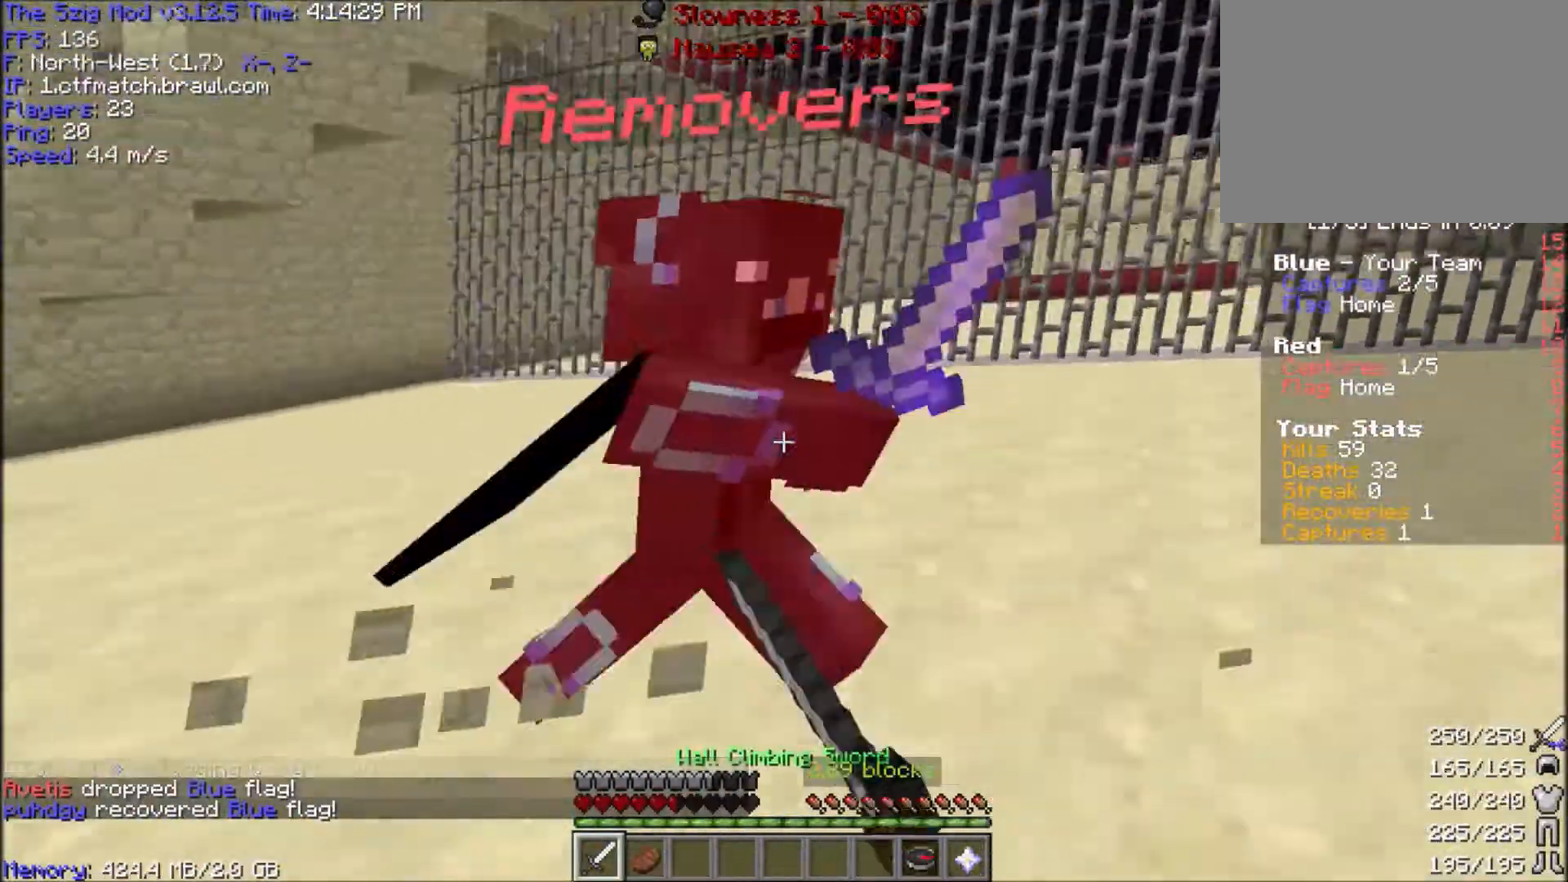
{"keys": ["d", "w"], "mouse": ["left"], "events": [[33, "a", "up"], [33, "d", "down"], [166, "mouse_left", "up"], [200, "mouse_left", "down"]]}
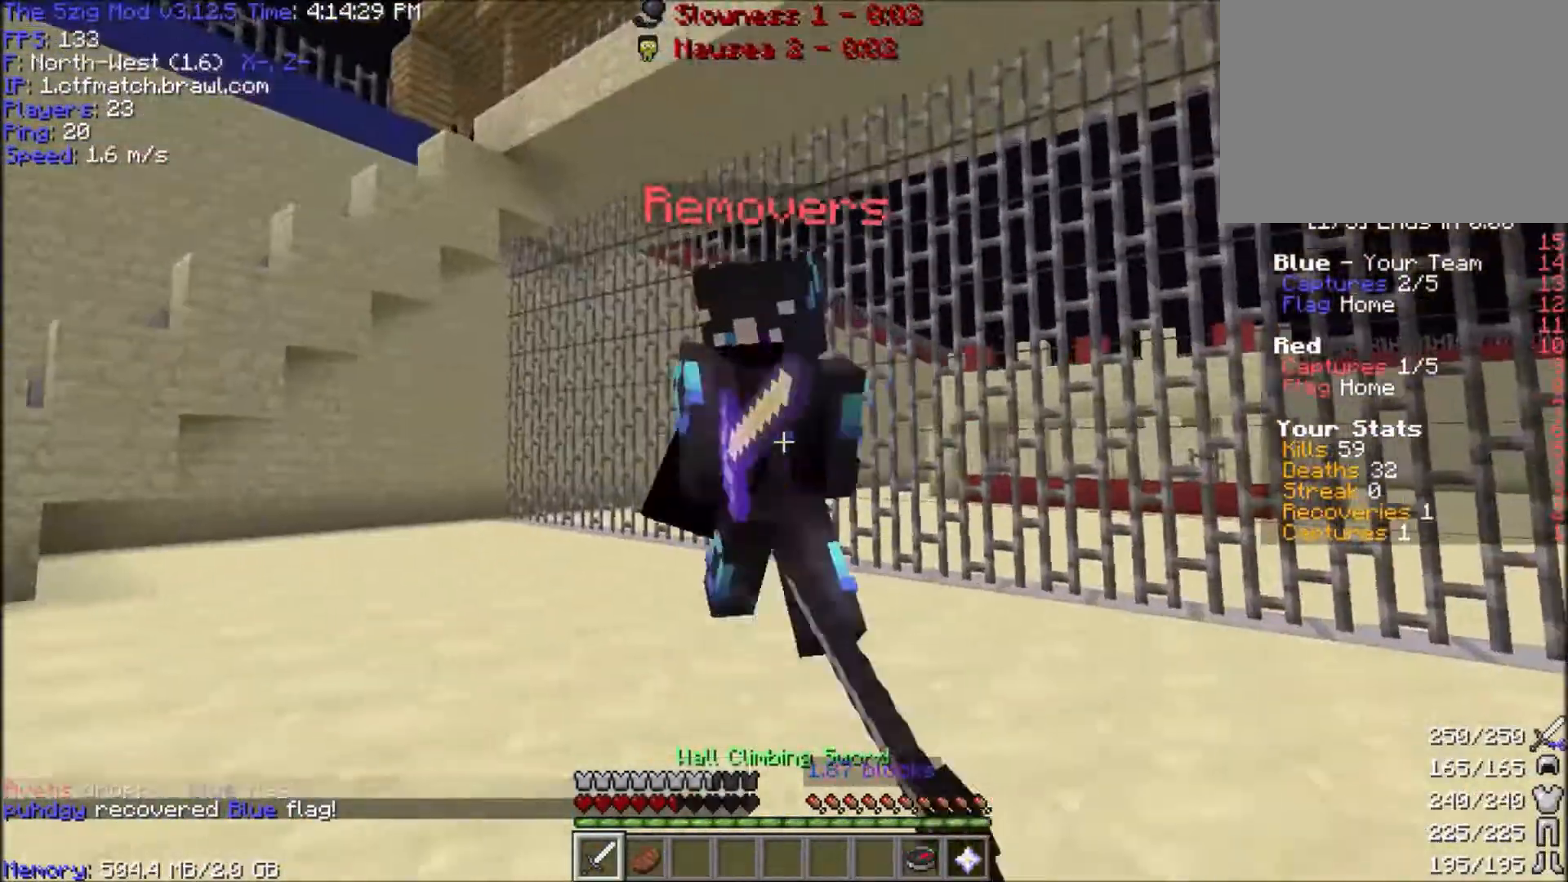
{"keys": ["a", "w"], "mouse": [], "events": [[167, "mouse_left", "up"], [200, "d", "up"], [200, "mouse_left", "down"], [334, "a", "down"], [367, "mouse_left", "up"]]}
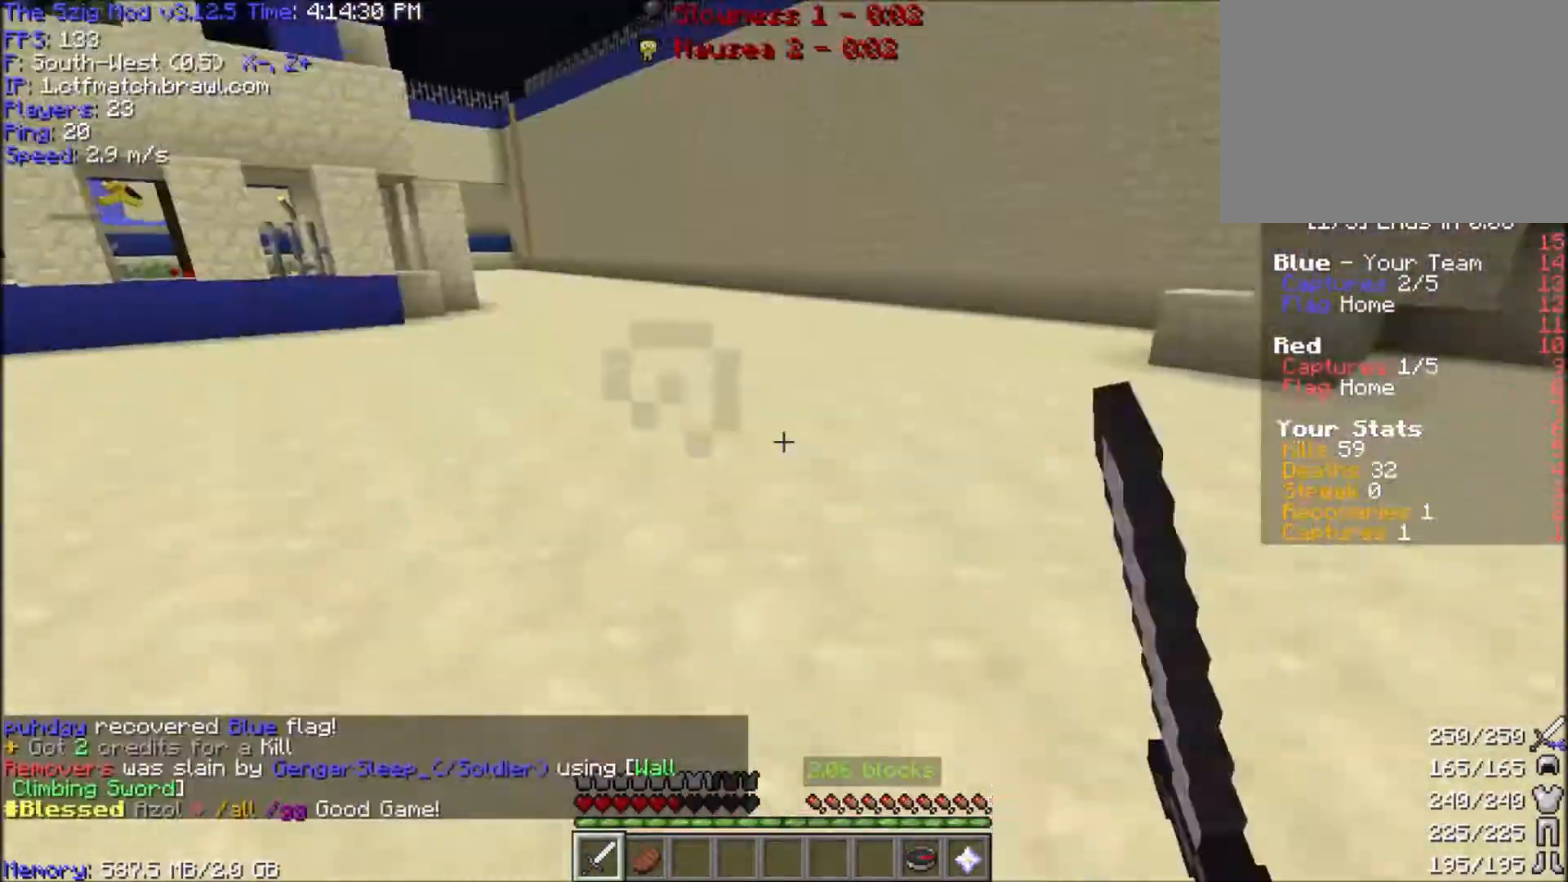
{"keys": ["w"], "mouse": ["right"], "events": [[66, "a", "up"], [200, "space", "down"], [367, "mouse_right", "down"], [467, "space", "up"]]}
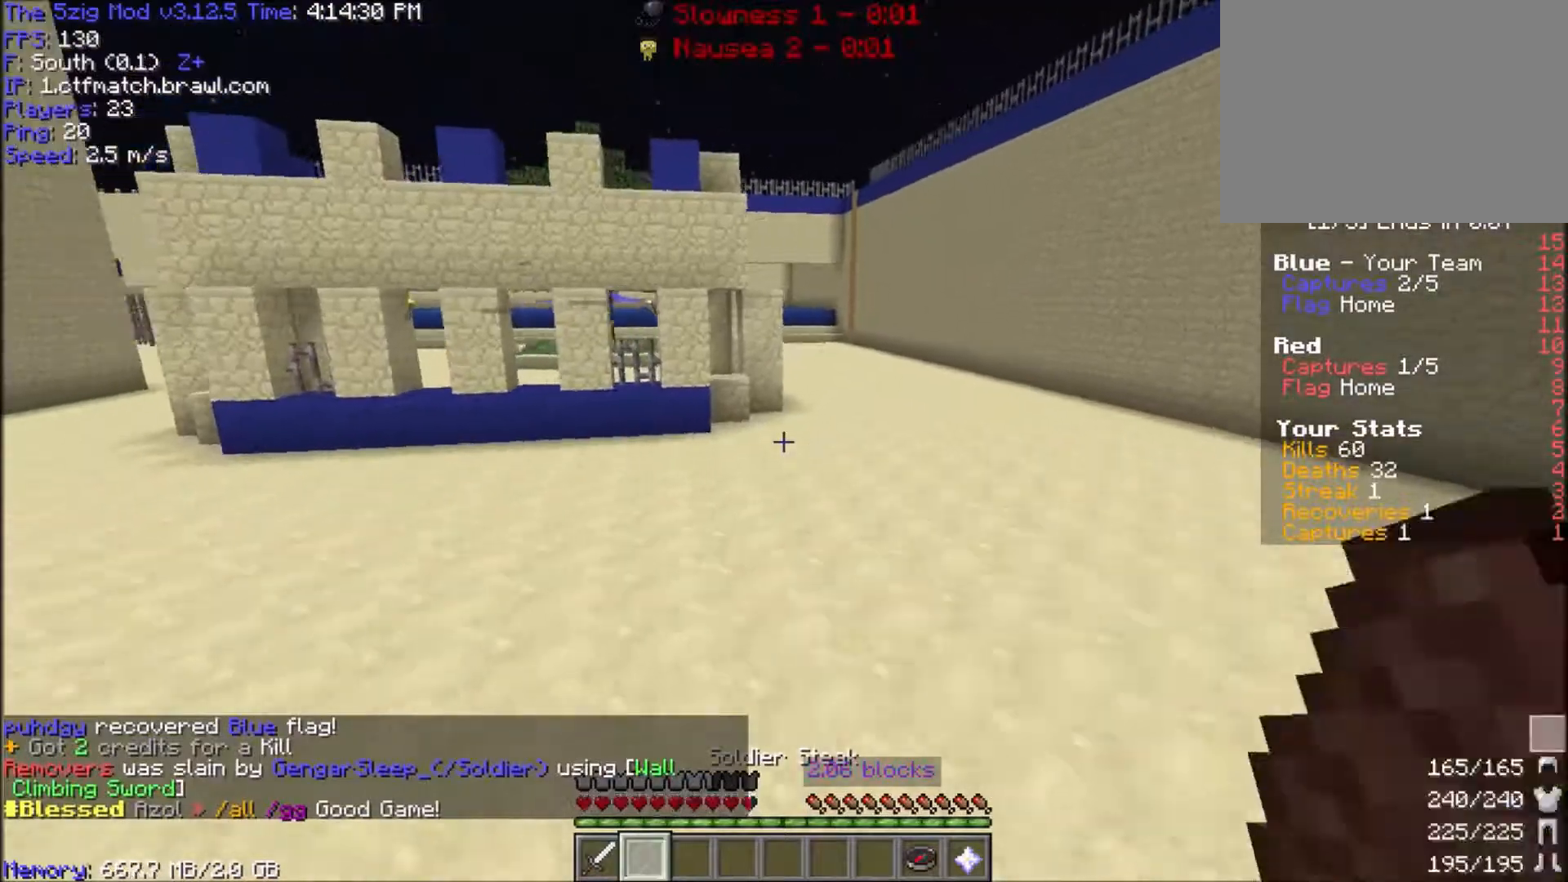
{"keys": ["space", "w"], "mouse": [], "events": [[300, "mouse_right", "up"], [300, "space", "down"]]}
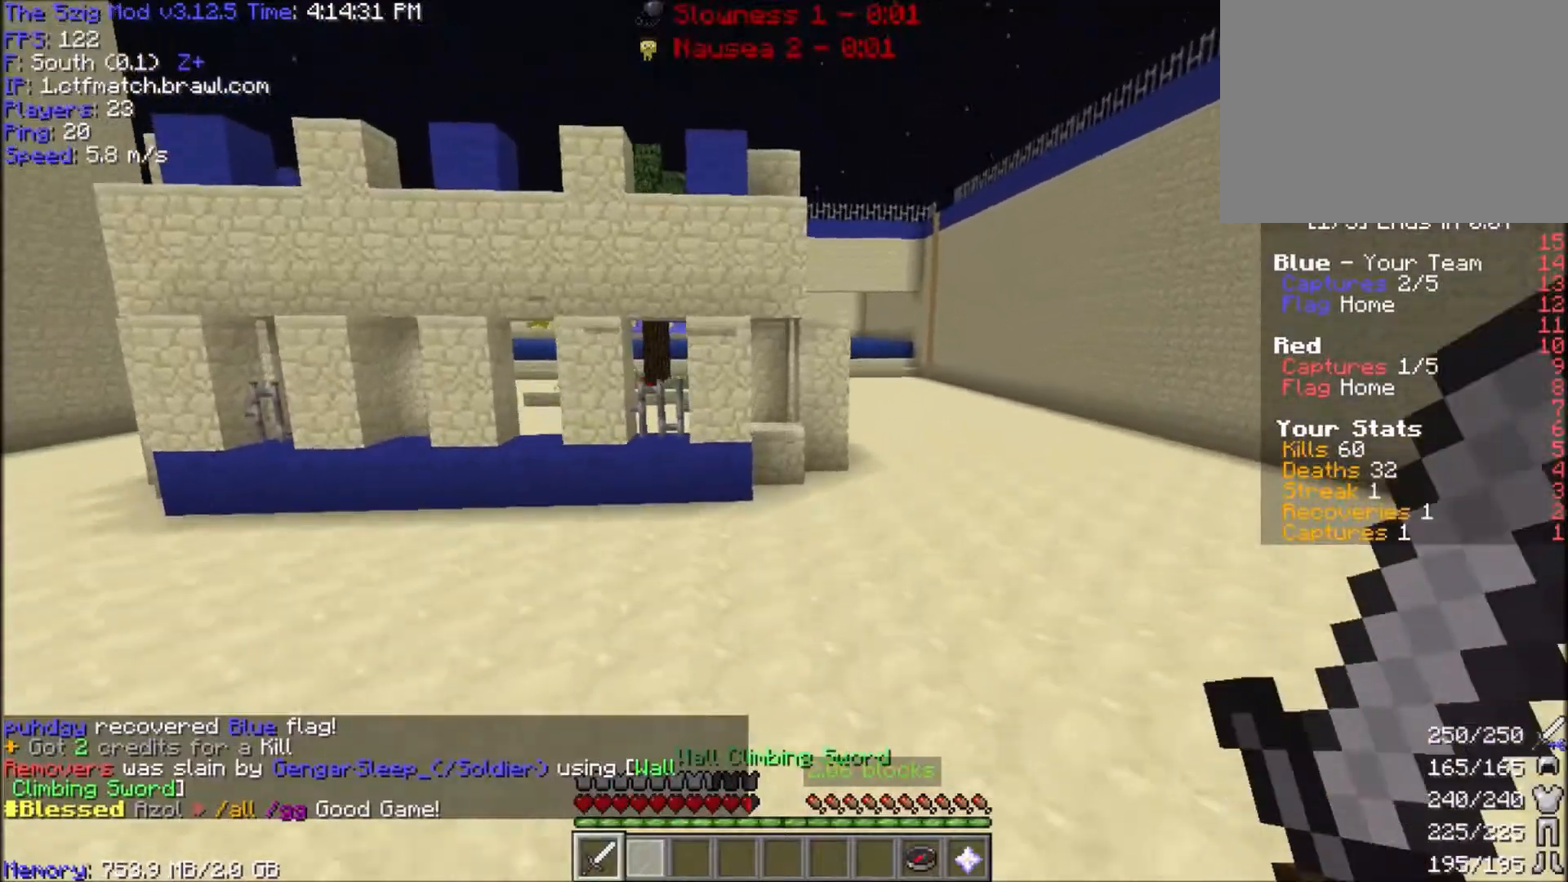
{"keys": ["a", "space", "w"], "mouse": [], "events": [[200, "a", "down"]]}
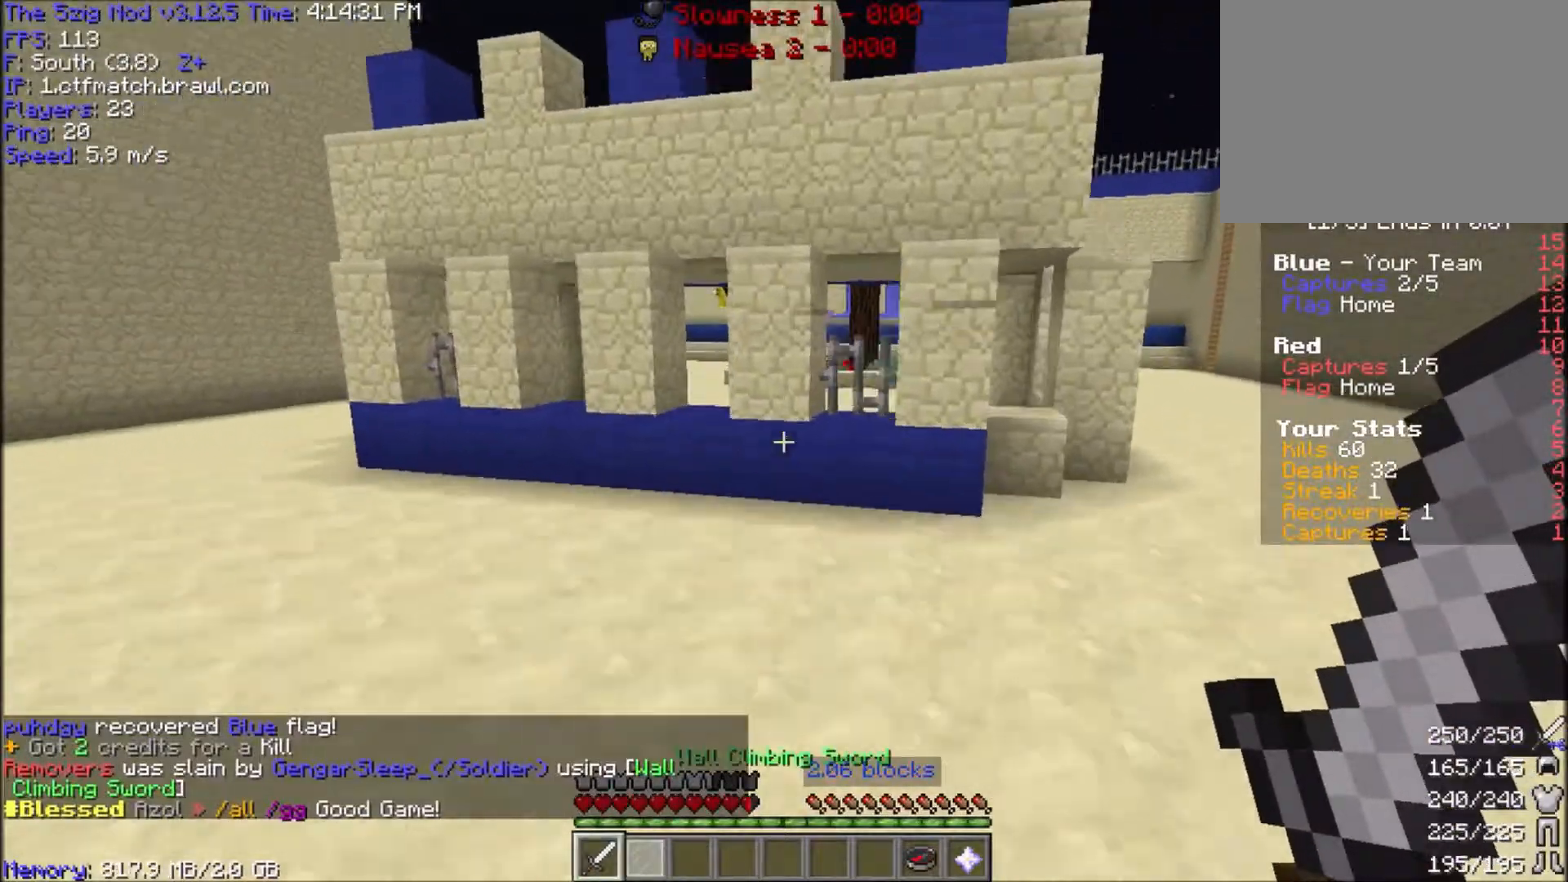
{"keys": ["w"], "mouse": [], "events": [[167, "a", "up"], [167, "space", "up"], [400, "w", "up"], [467, "w", "down"]]}
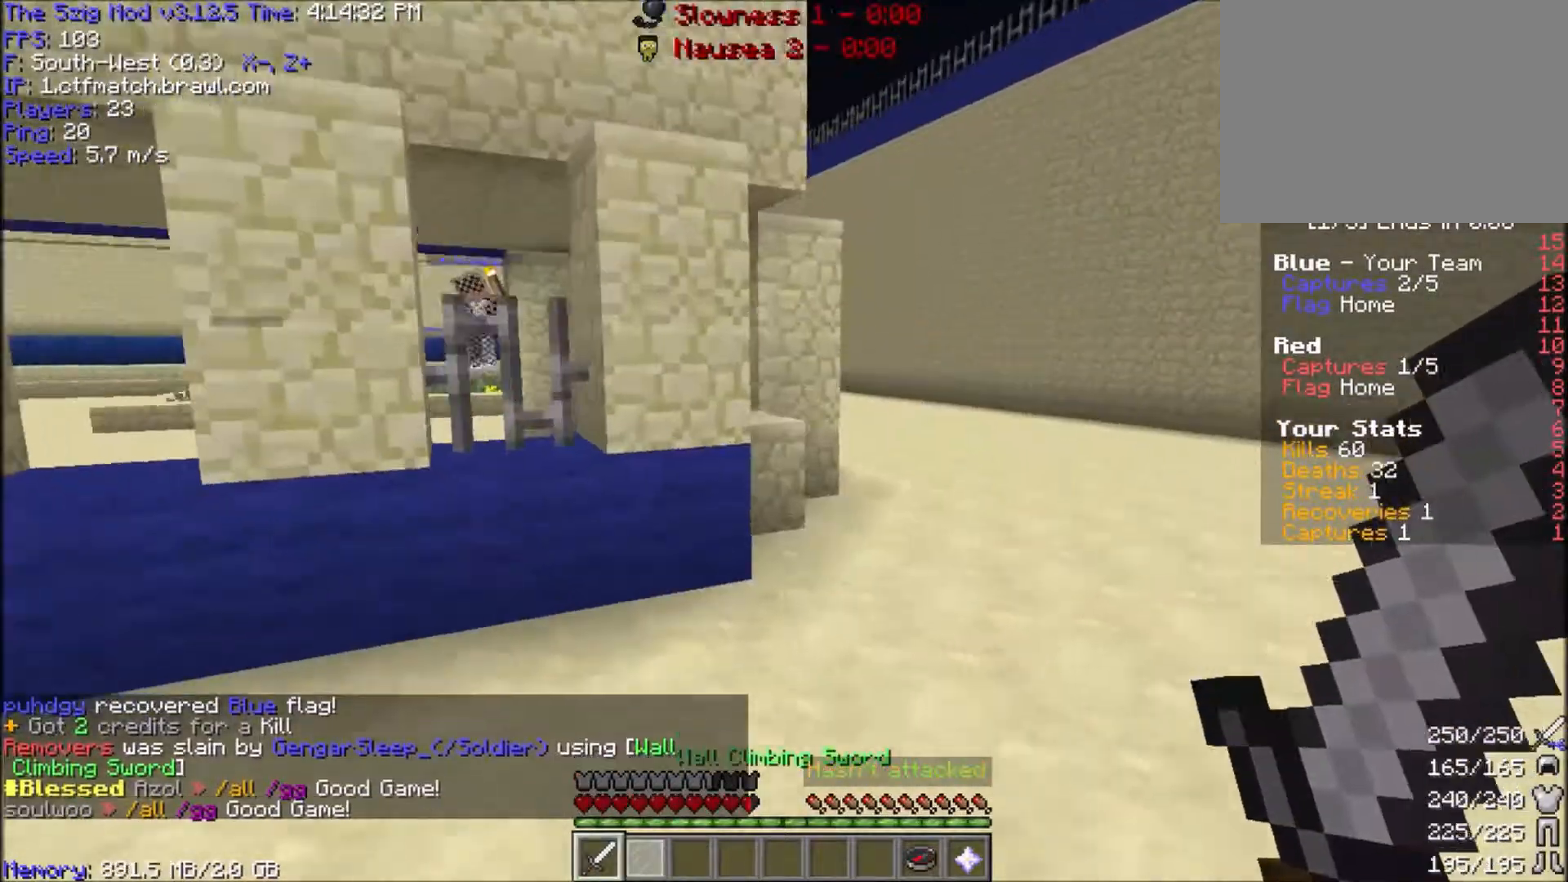
{"keys": ["a", "w"], "mouse": [], "events": [[134, "d", "down"], [334, "a", "down"], [367, "d", "up"]]}
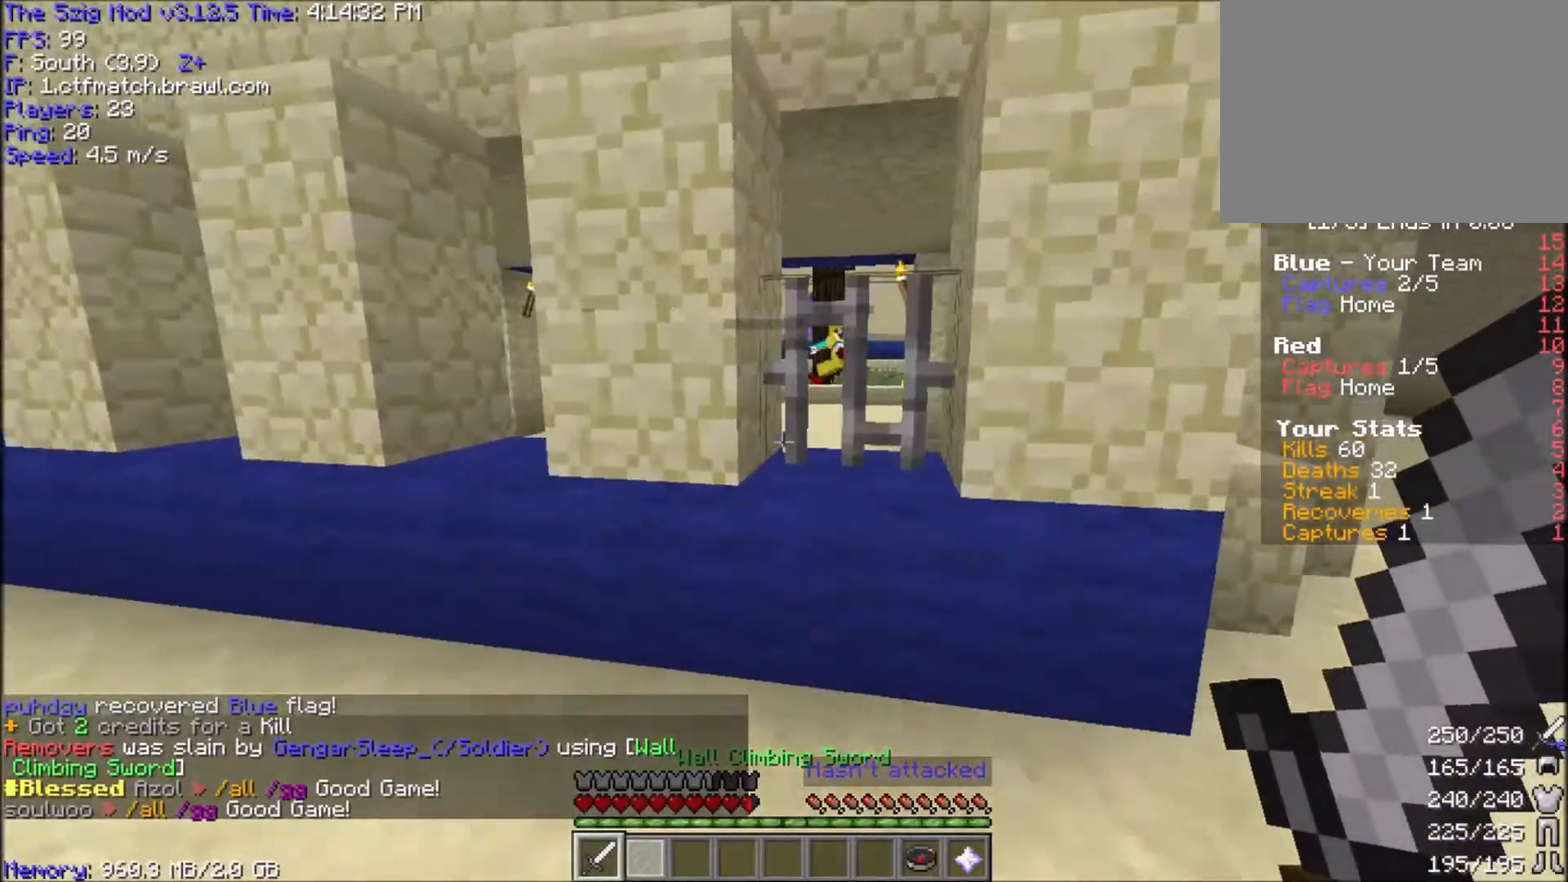
{"keys": ["w"], "mouse": [], "events": [[267, "space", "down"], [367, "a", "up"], [434, "space", "up"]]}
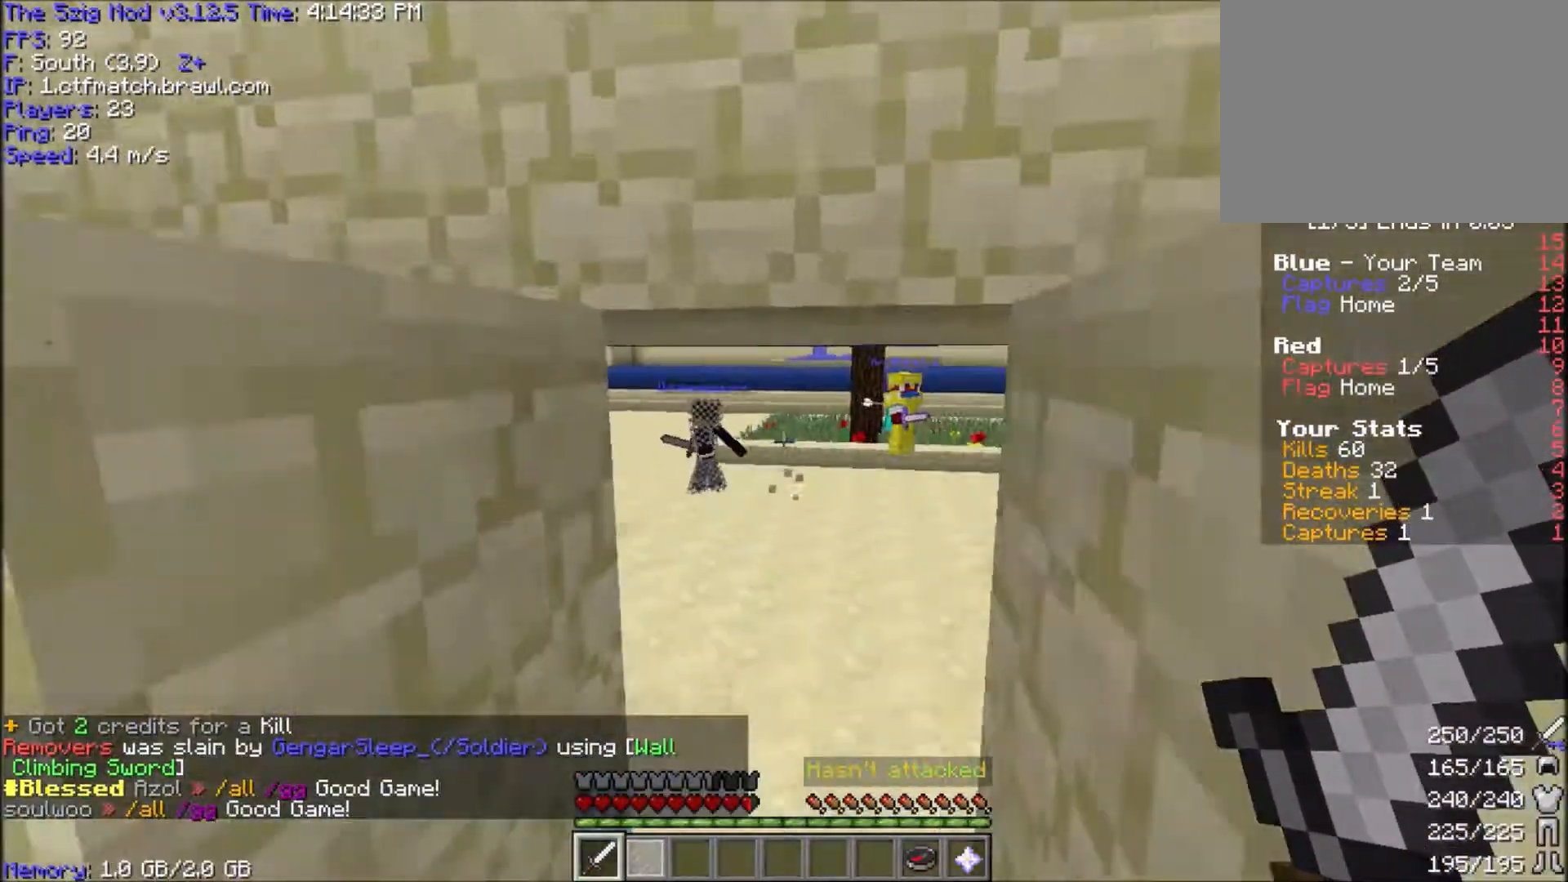
{"keys": ["w"], "mouse": [], "events": []}
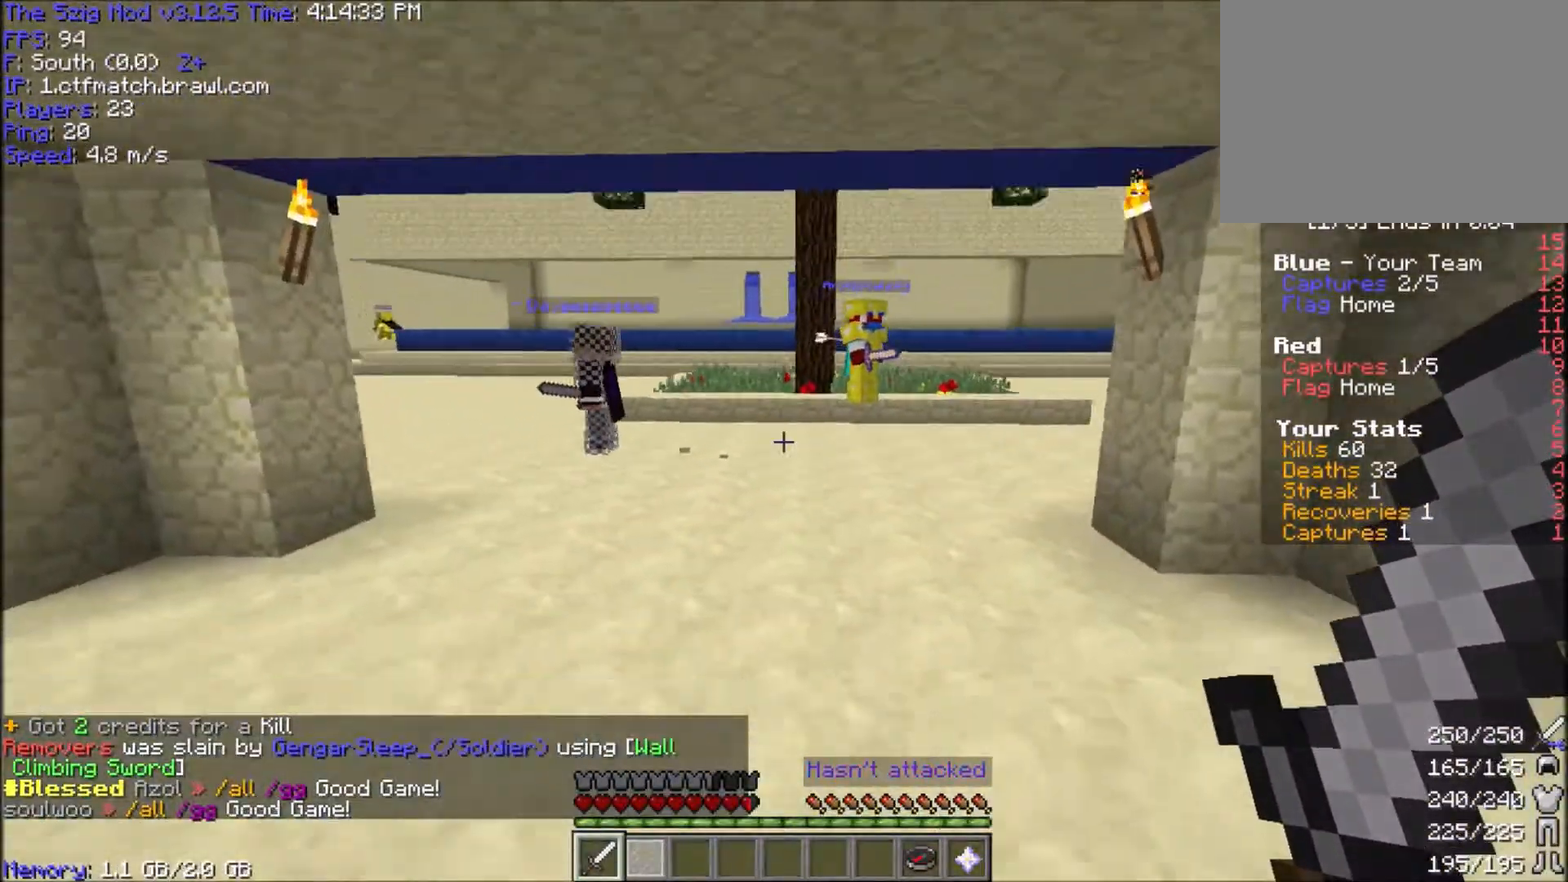
{"keys": ["w"], "mouse": [], "events": []}
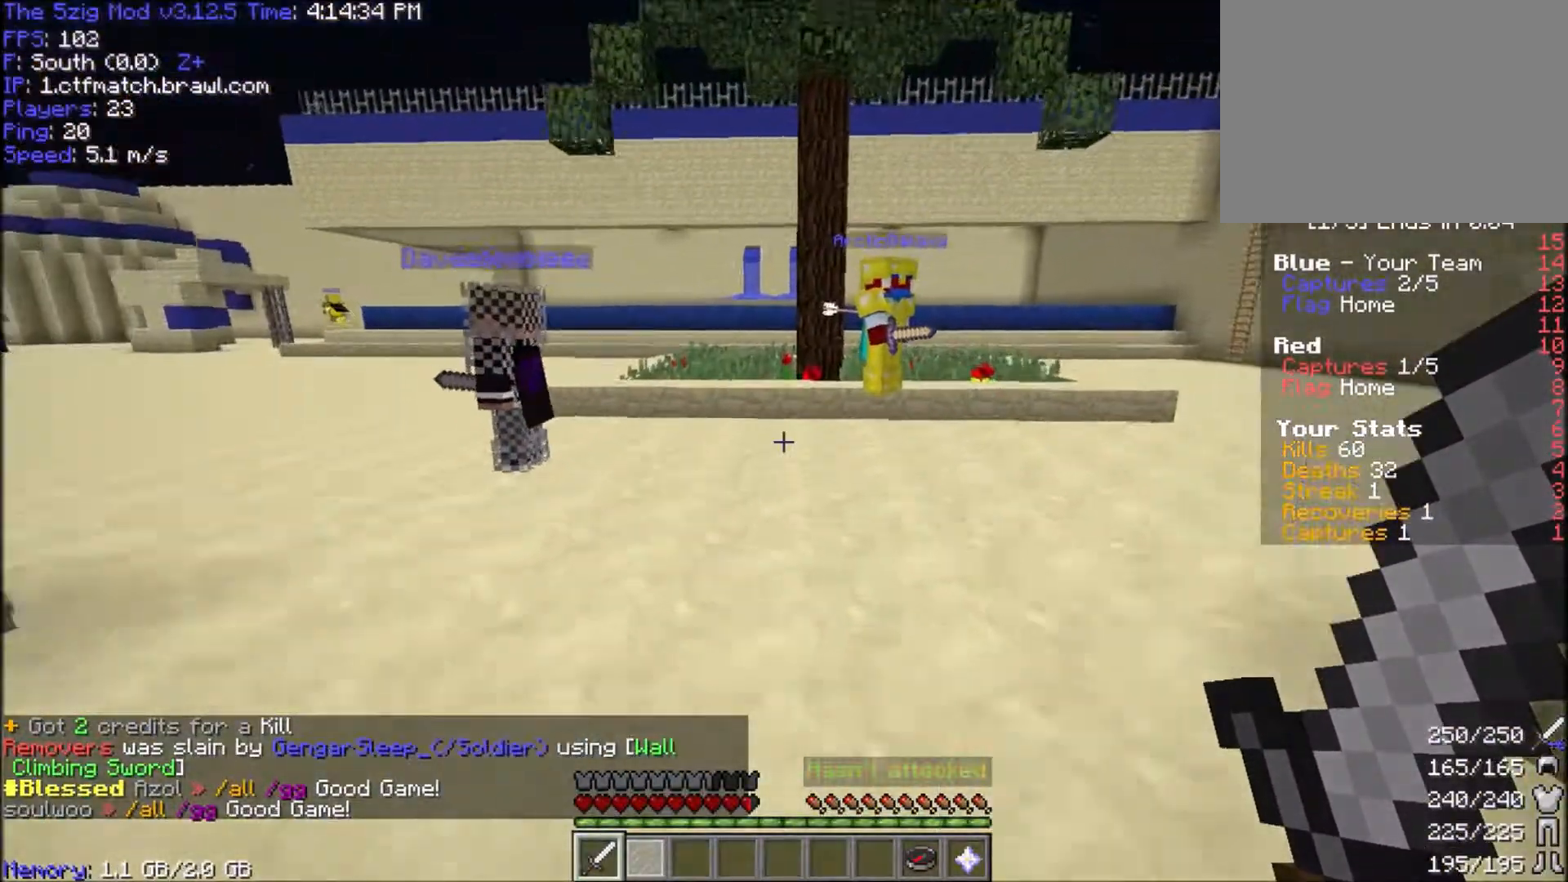
{"keys": ["d", "w"], "mouse": [], "events": [[134, "space", "down"], [401, "d", "down"], [401, "space", "up"]]}
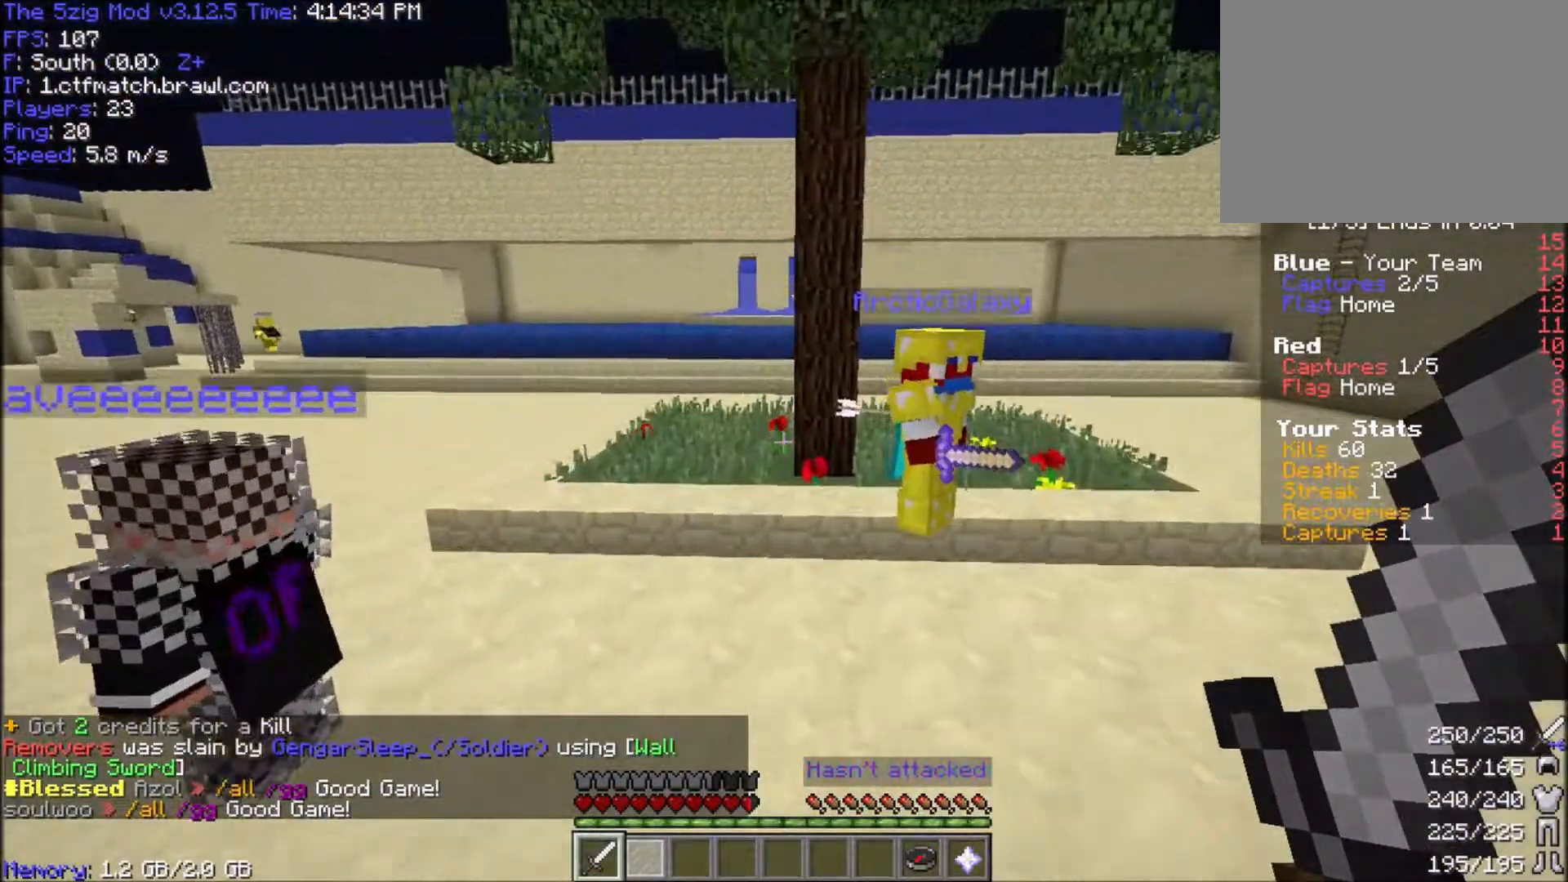
{"keys": ["d", "s"], "mouse": [], "events": [[100, "d", "up"], [200, "w", "up"], [400, "s", "down"], [467, "d", "down"]]}
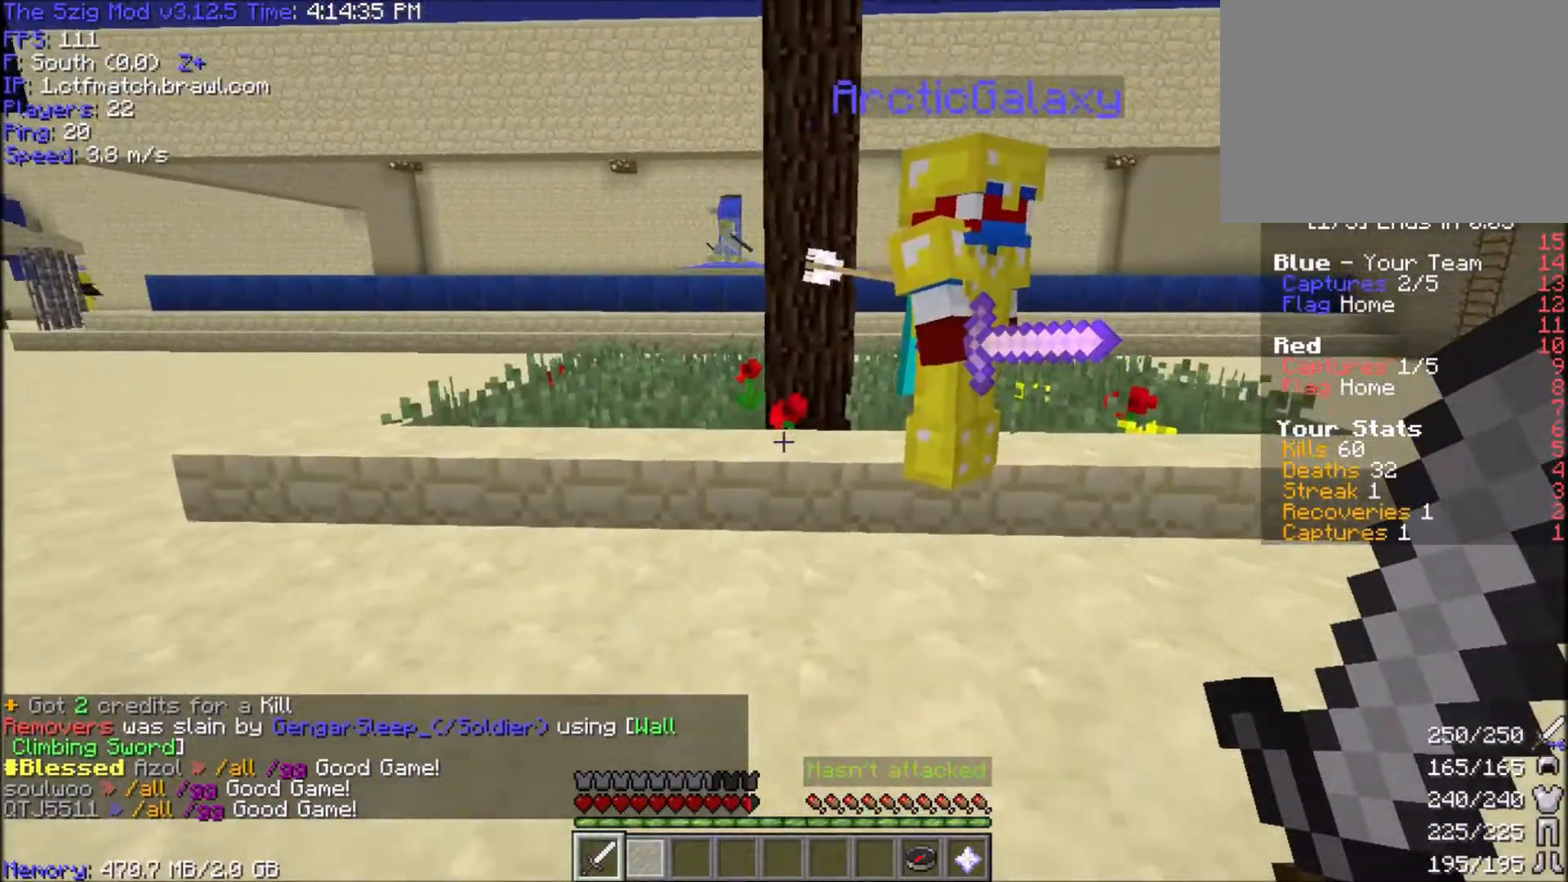
{"keys": ["a", "w"], "mouse": [], "events": [[134, "s", "up"], [234, "a", "down"], [267, "d", "up"], [267, "w", "down"]]}